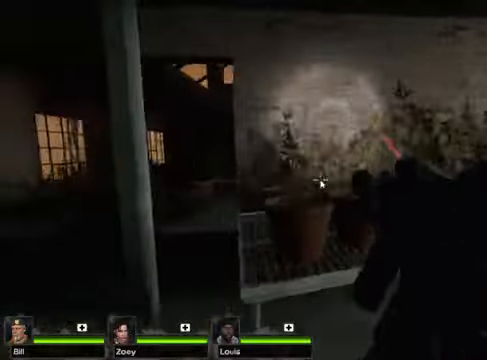
Gameplay with keyboard and mouse; each line is a JSON object with the keys and mouse buttons held at the frame after it. "events" lists presses ("down") and releases ("up") of "1", "2", "3", "4", "5", "a", "alt", "c", "caps_lock", "ctrl", "d", "e", "g", "q", "r", "s", "shift", "space", "t", "tab", "v", "w", "x", "z", "mouse_left", "mouse_wheel" and "mouse_right" between this image and that frame as [ms after this image, input, new state], when the widget could be followed in between. "mouse_left", "mouse_wheel", "mouse_right" = the "left", "wheel", "right" buttons of the "mouse" list. No other keys are recorded. "wheel" means that the mouse wheel is clicked or scrolled. Not read: f mouse_move.
{"keys": [], "mouse": [], "events": [[102, "w", "up"]]}
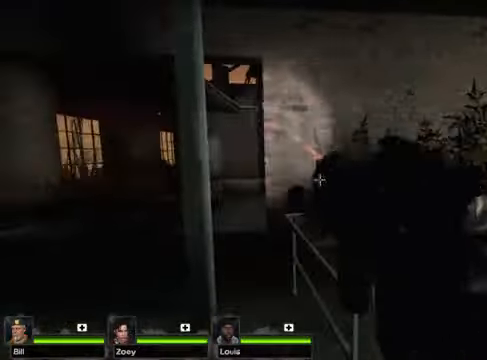
{"keys": [], "mouse": [], "events": []}
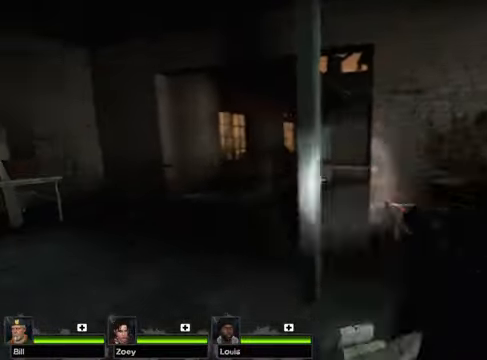
{"keys": ["w"], "mouse": []}
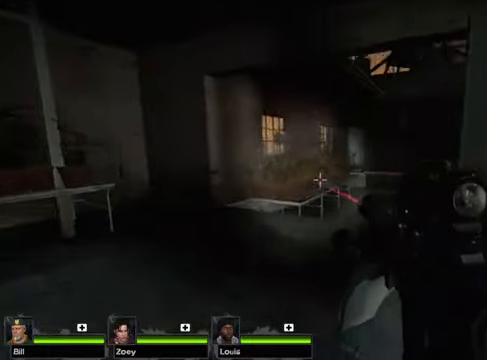
{"keys": ["w"], "mouse": [], "events": []}
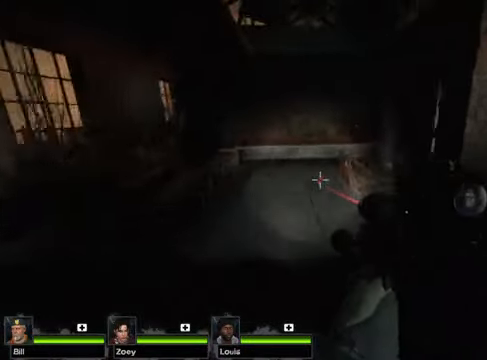
{"keys": ["space", "w"], "mouse": [], "events": [[439, "space", "down"]]}